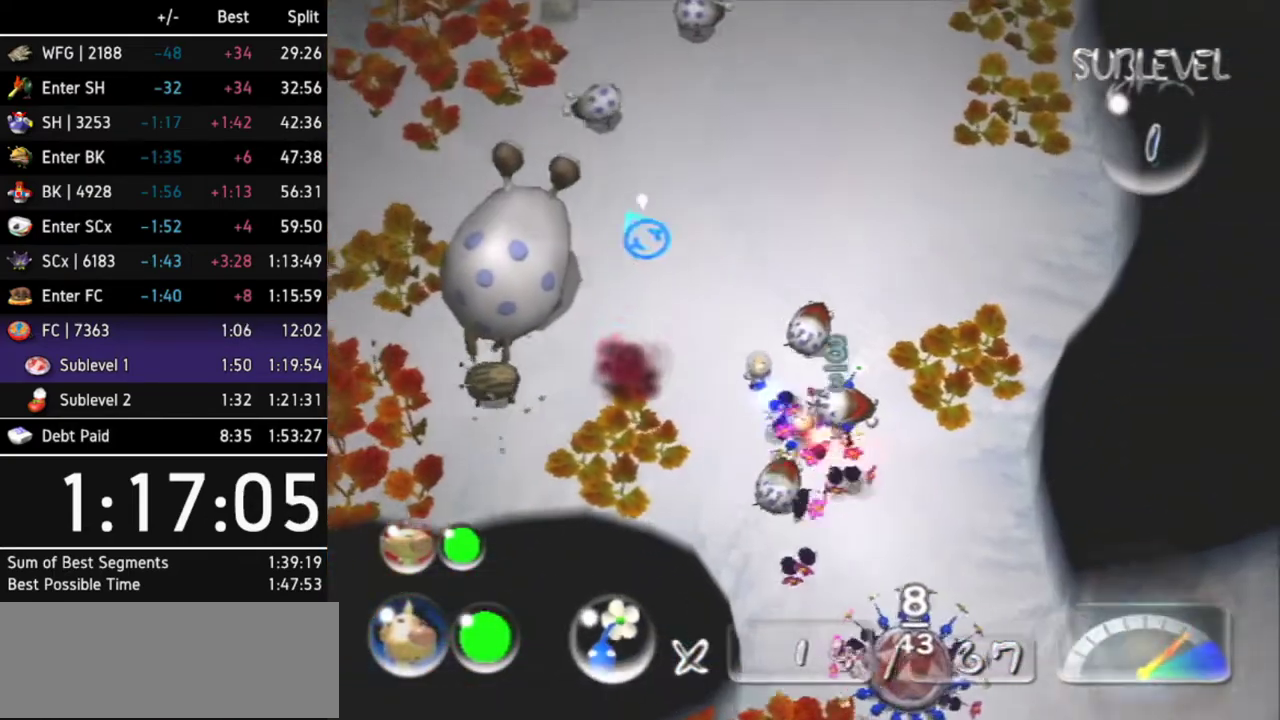
Gameplay with a controller (Nintendo layout); each line is a JSON object with the inputs held at the frame after it. "events" lists button and stick changes between this image and that frame as [ms after this image, input, new state], when the widget could be followed in between. Not read: L3 R3.
{"buttons": [], "left_stick": "center", "right_stick": "center"}
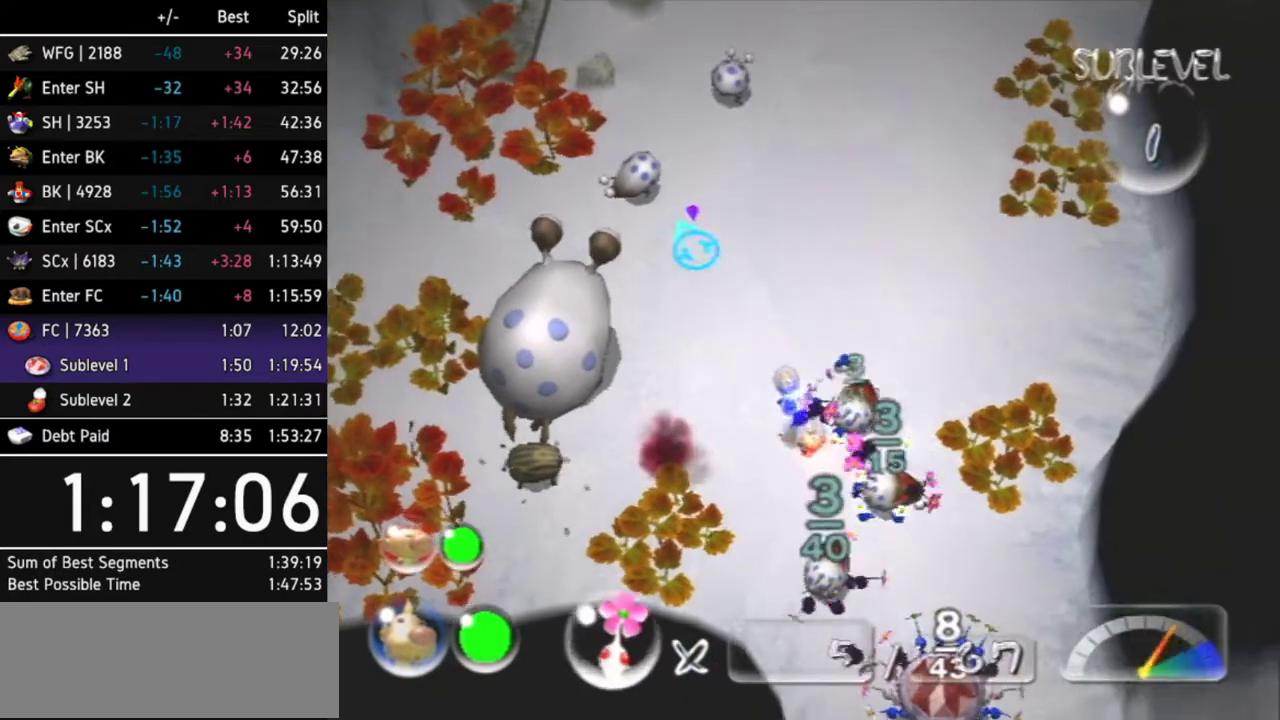
{"buttons": [], "left_stick": "down", "right_stick": "center"}
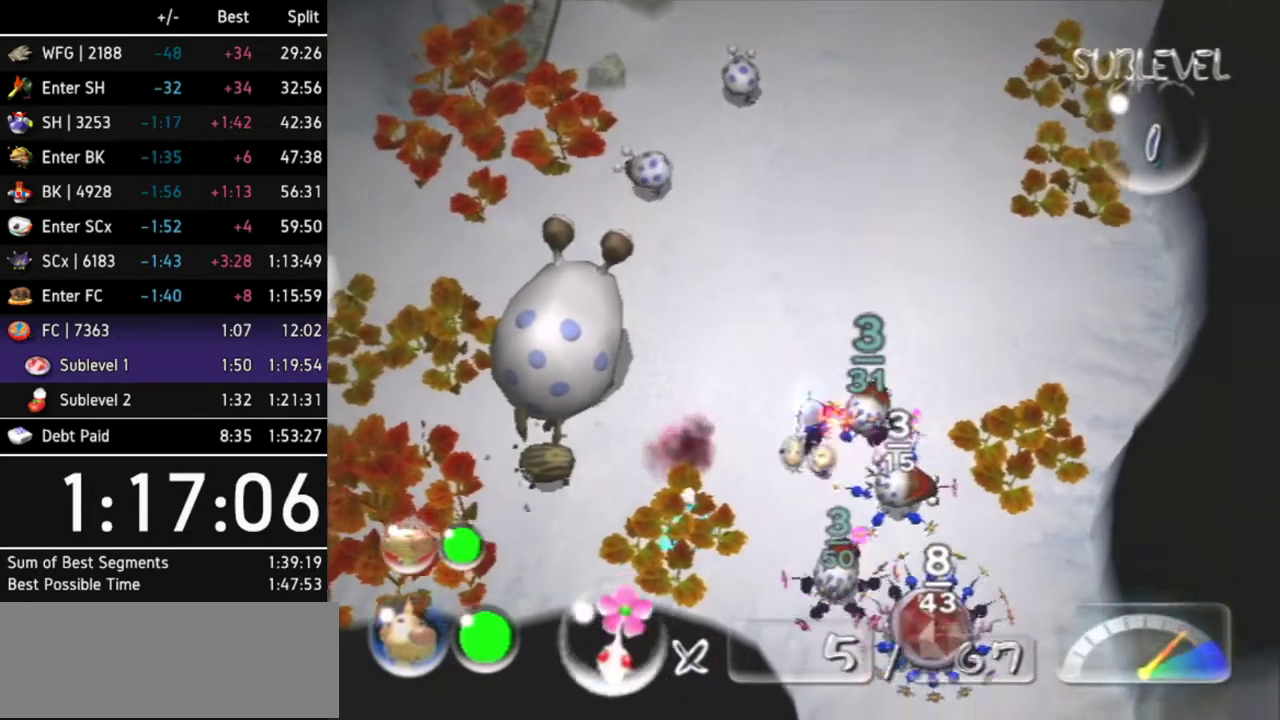
{"buttons": [], "left_stick": "up", "right_stick": "center", "events": [[200, "left_stick", "up"]]}
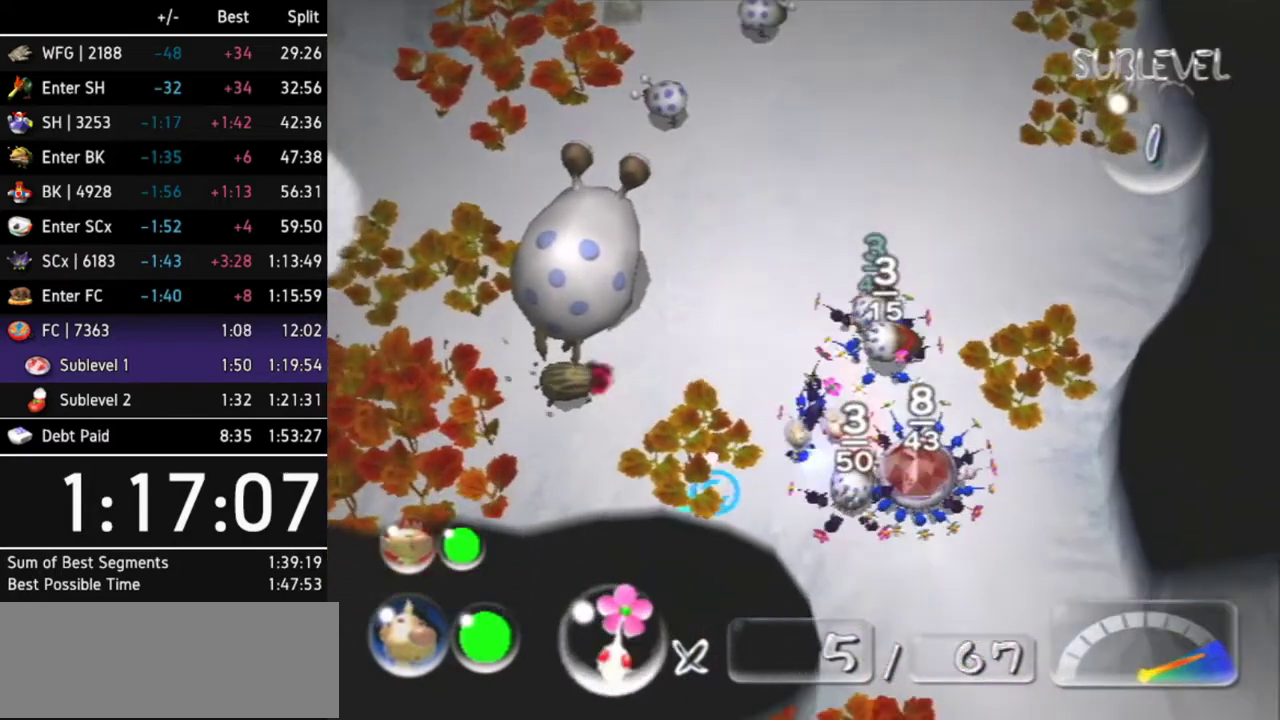
{"buttons": ["A"], "left_stick": "up", "right_stick": "center", "events": [[67, "A", "down"]]}
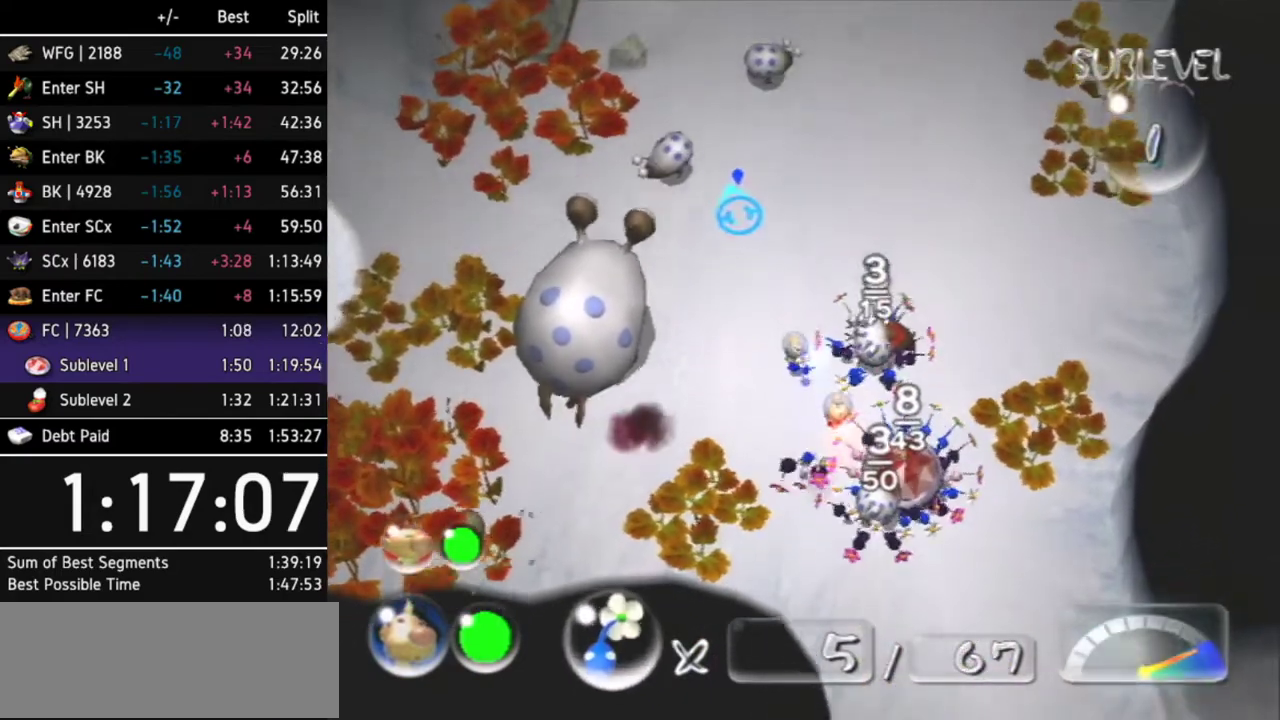
{"buttons": ["A"], "left_stick": "center", "right_stick": "center", "events": [[133, "left_stick", "center"], [167, "DPAD_LEFT", "down"], [333, "DPAD_LEFT", "up"]]}
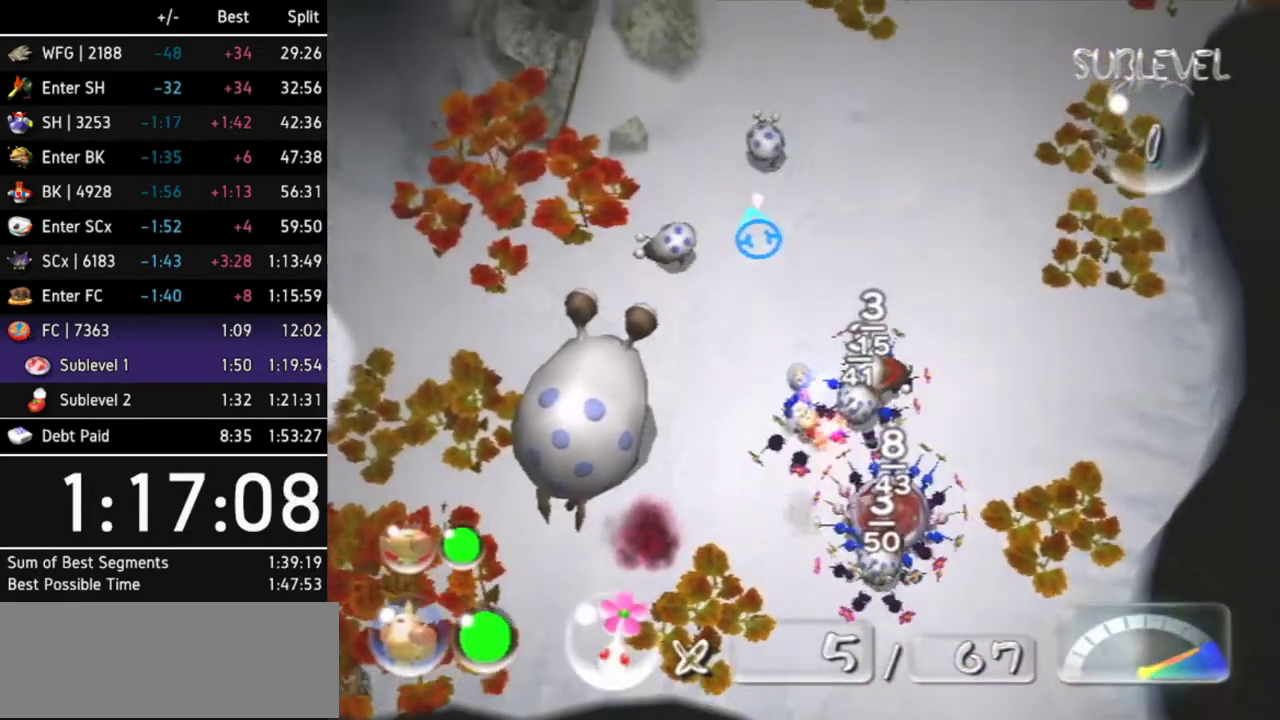
{"buttons": ["A"], "left_stick": "center", "right_stick": "center", "events": [[33, "left_stick", "left"], [133, "left_stick", "center"], [433, "A", "up"], [467, "A", "down"]]}
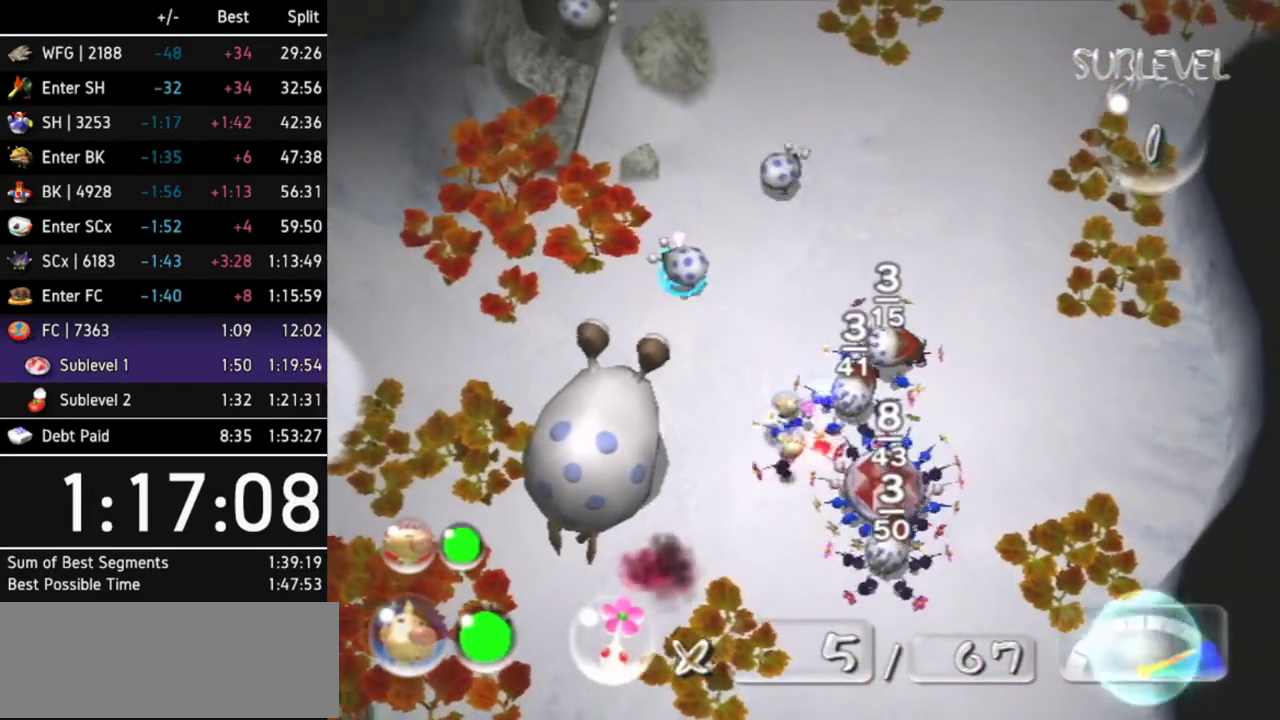
{"buttons": [], "left_stick": "center", "right_stick": "center", "events": [[33, "A", "up"], [100, "A", "down"], [167, "A", "up"], [233, "A", "down"], [233, "left_stick", "up-right"], [300, "A", "up"], [333, "A", "down"], [400, "A", "up"], [400, "left_stick", "center"]]}
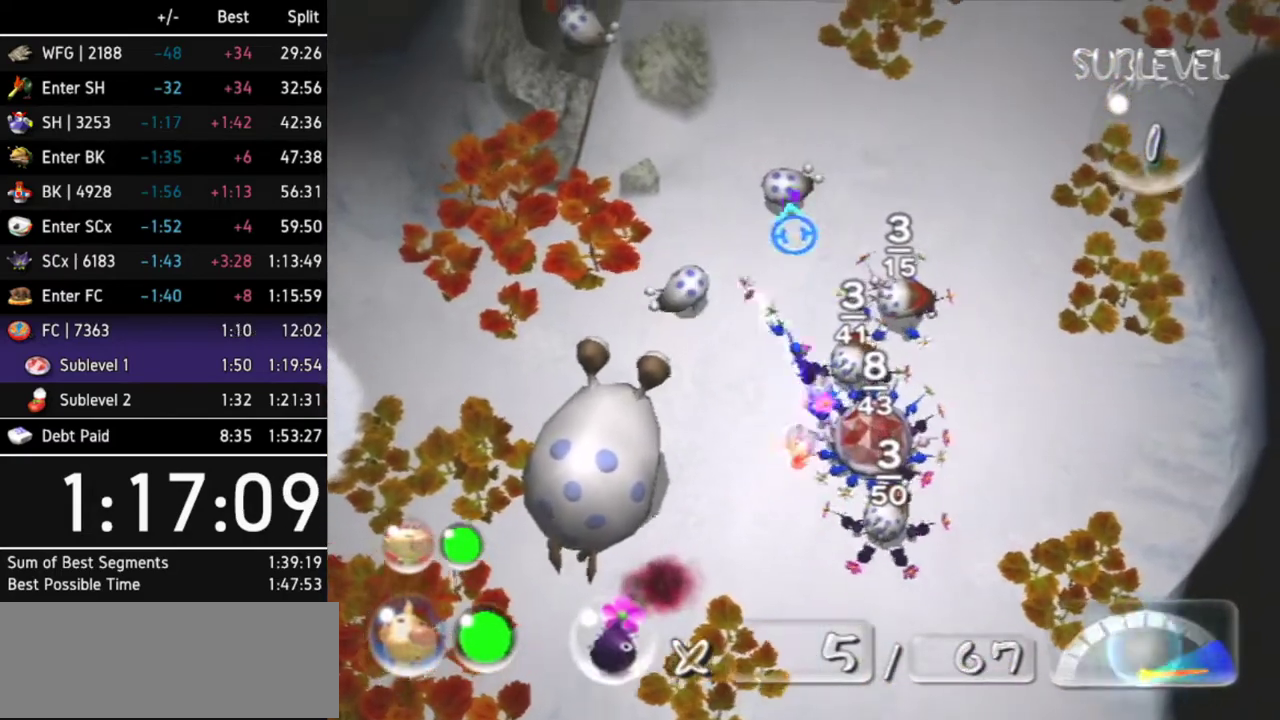
{"buttons": [], "left_stick": "center", "right_stick": "center", "events": [[33, "A", "down"], [100, "A", "up"], [167, "A", "down"], [233, "A", "up"], [300, "A", "down"], [333, "A", "up"], [433, "A", "down"], [467, "A", "up"]]}
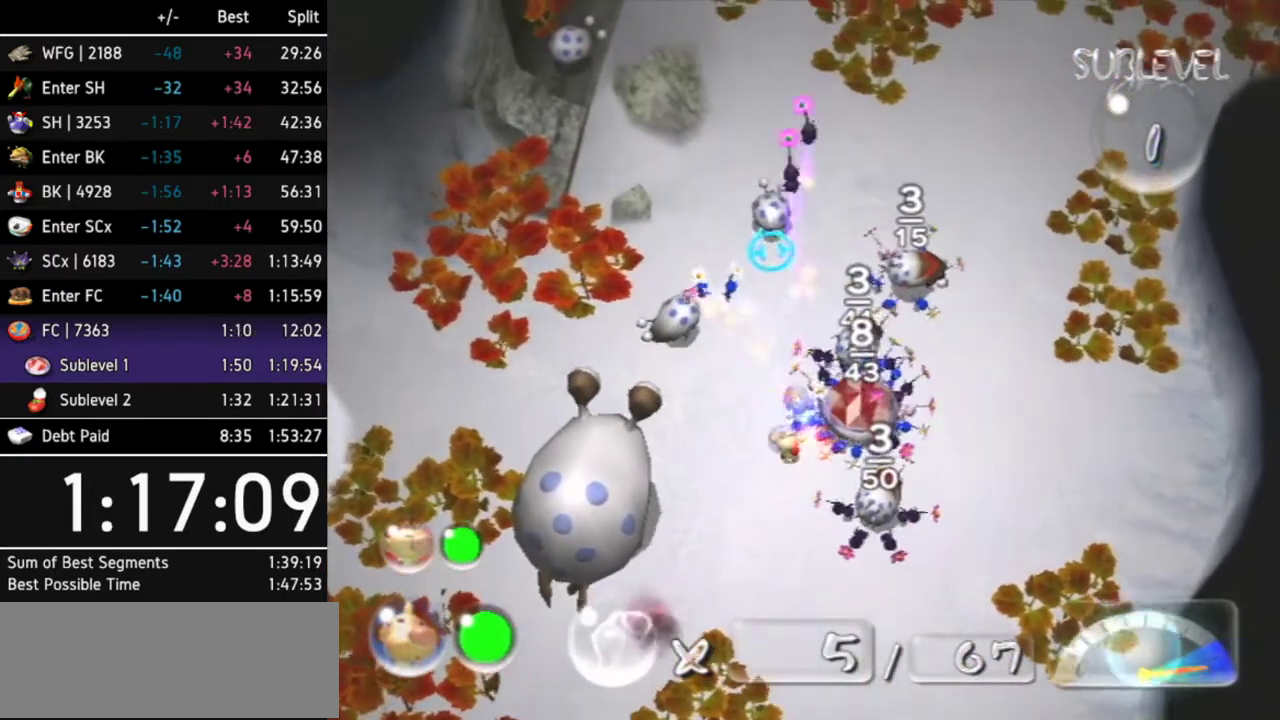
{"buttons": [], "left_stick": "center", "right_stick": "center"}
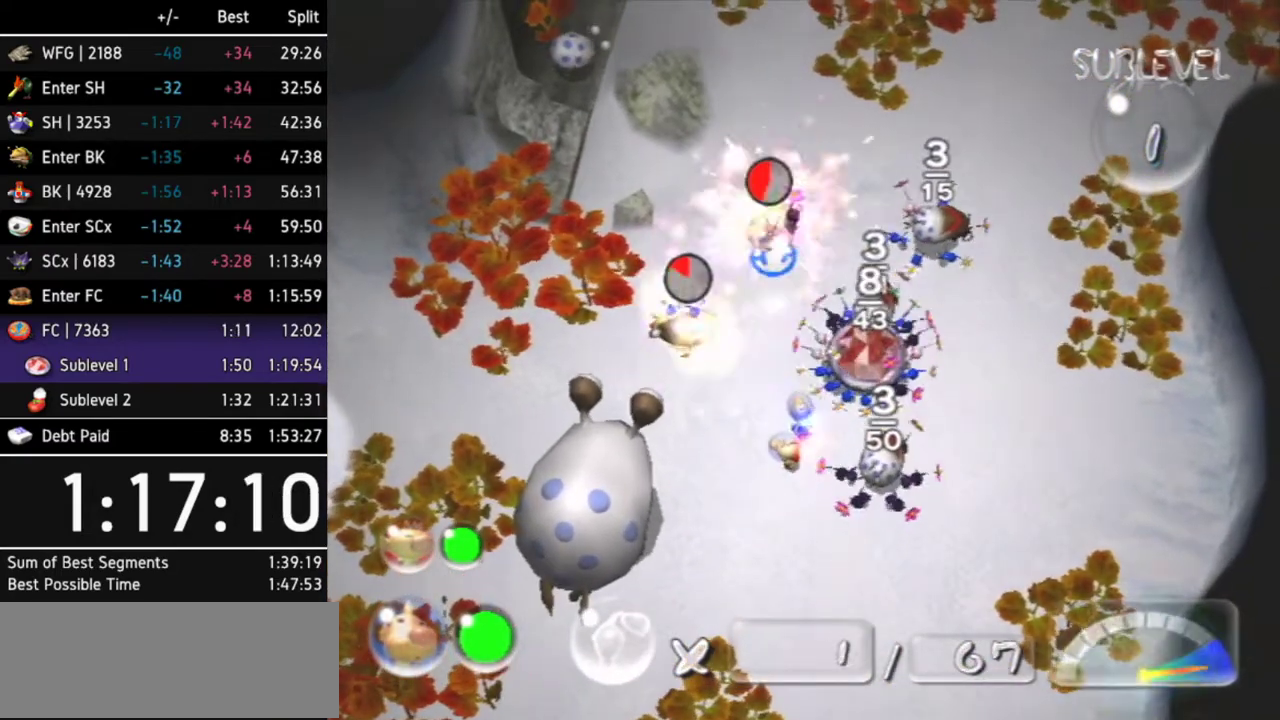
{"buttons": ["B"], "left_stick": "down", "right_stick": "center", "events": [[100, "left_stick", "up-left"], [233, "left_stick", "up"], [367, "B", "down"], [367, "left_stick", "center"], [433, "left_stick", "down"]]}
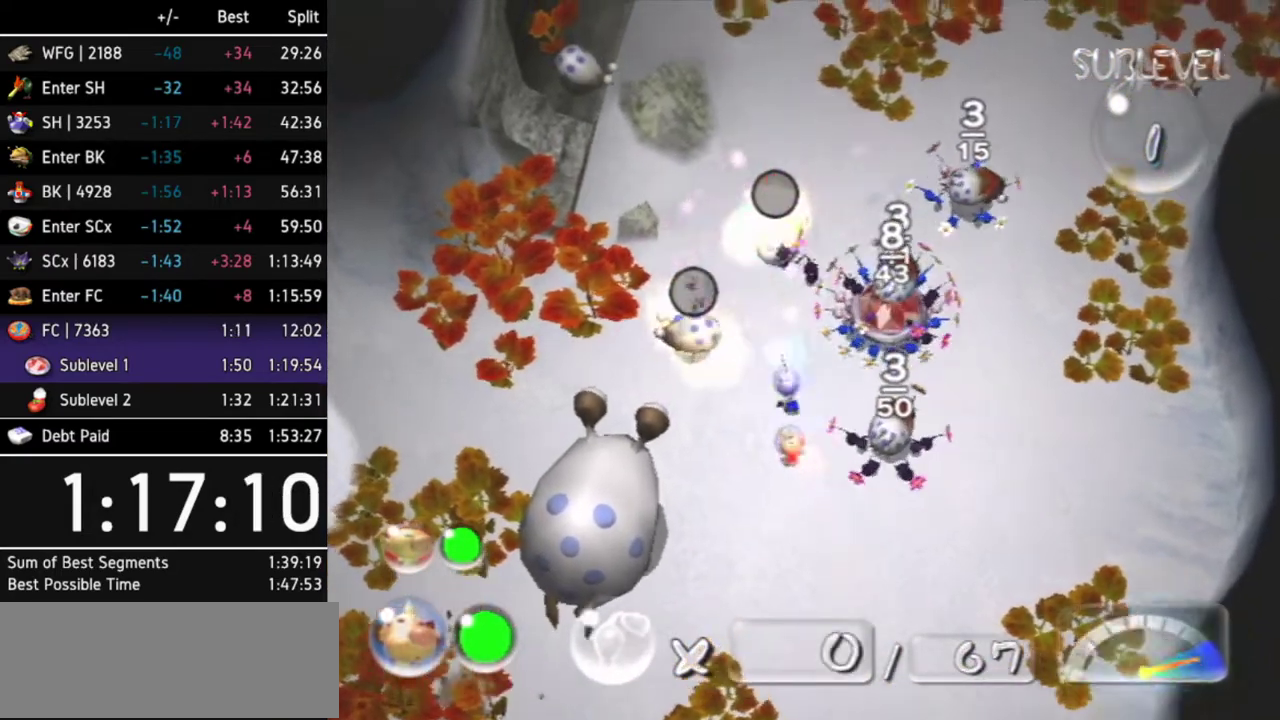
{"buttons": [], "left_stick": "center", "right_stick": "center", "events": [[100, "B", "up"], [100, "left_stick", "center"]]}
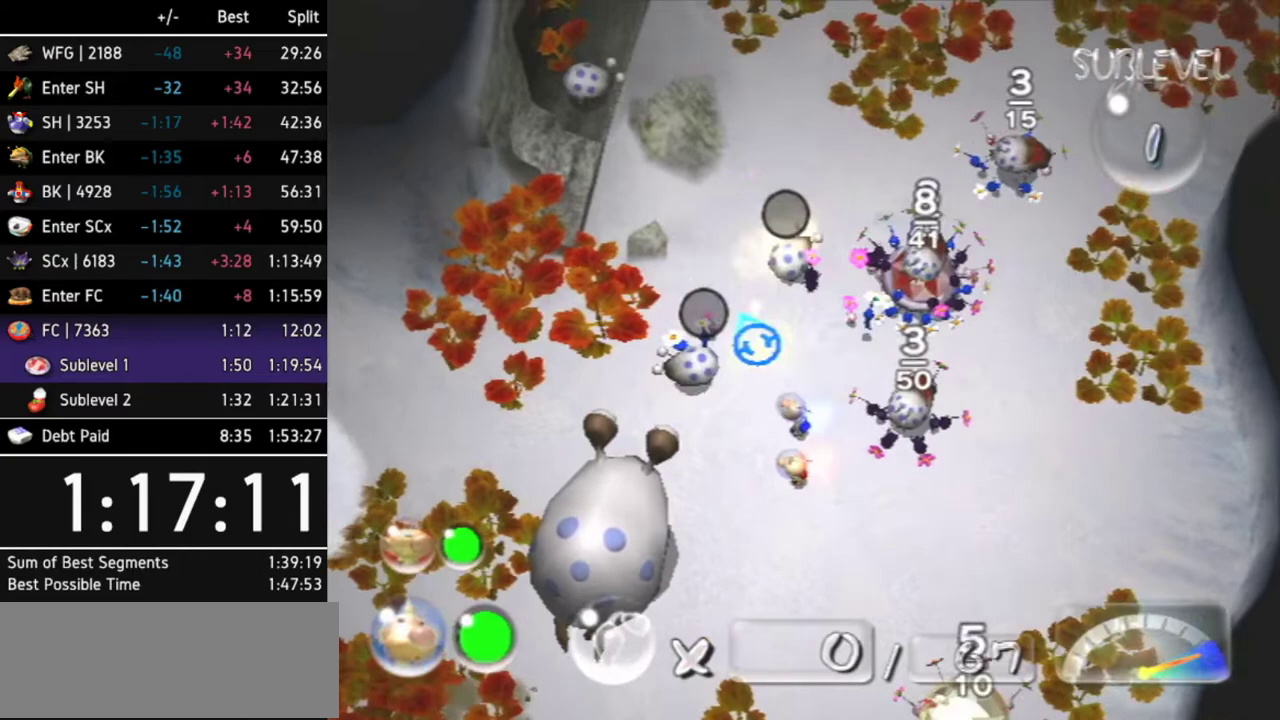
{"buttons": ["L1"], "left_stick": "down-right", "right_stick": "center"}
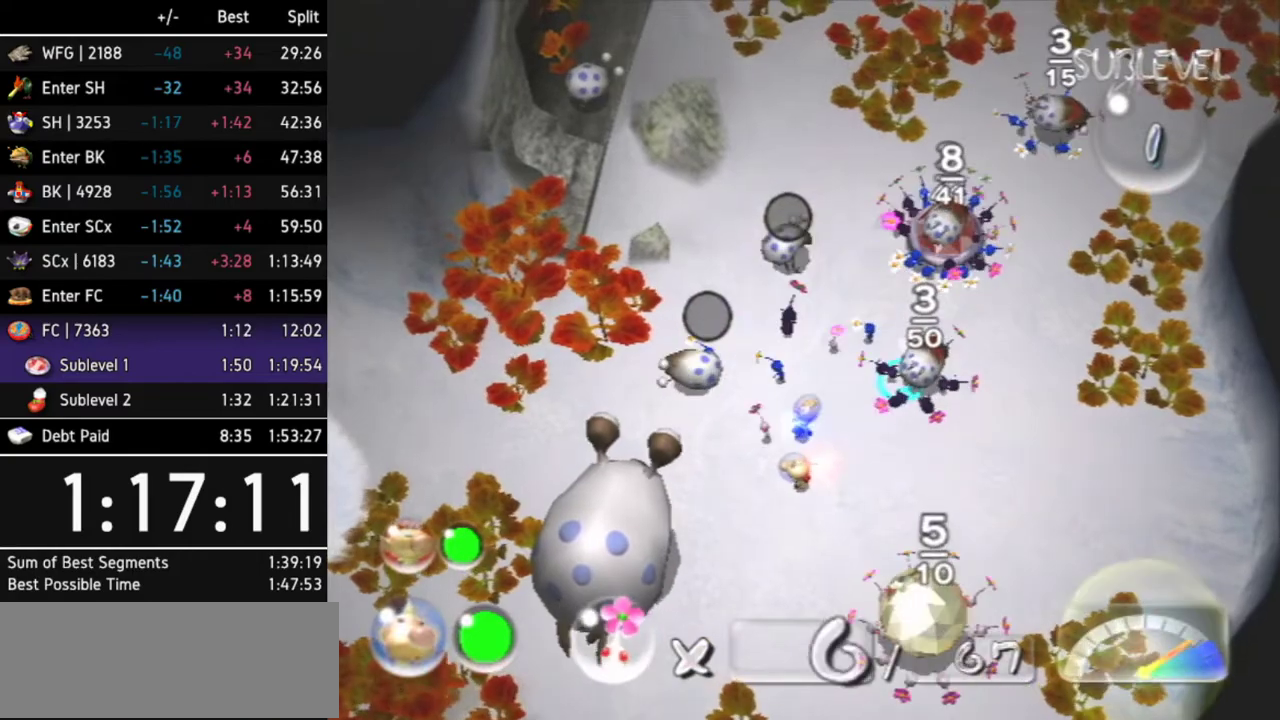
{"buttons": [], "left_stick": "up-right", "right_stick": "center"}
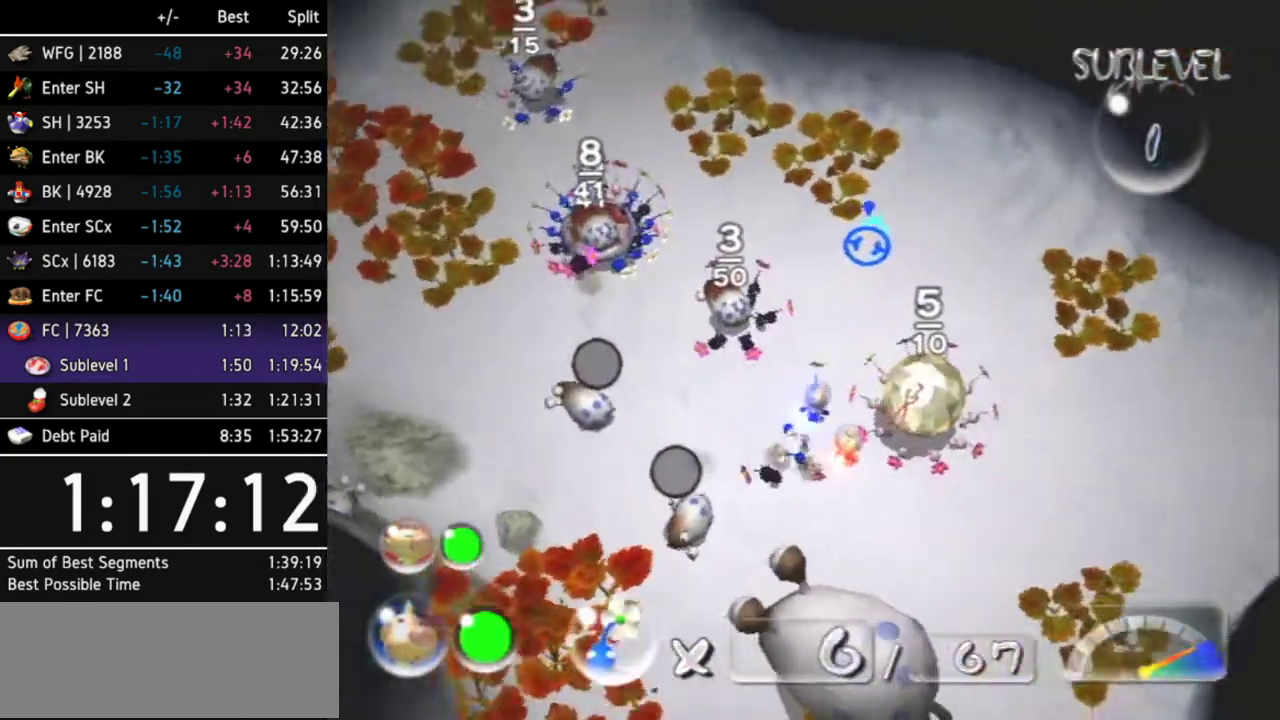
{"buttons": [], "left_stick": "up-right", "right_stick": "center", "events": [[100, "left_stick", "up"], [467, "left_stick", "up-right"]]}
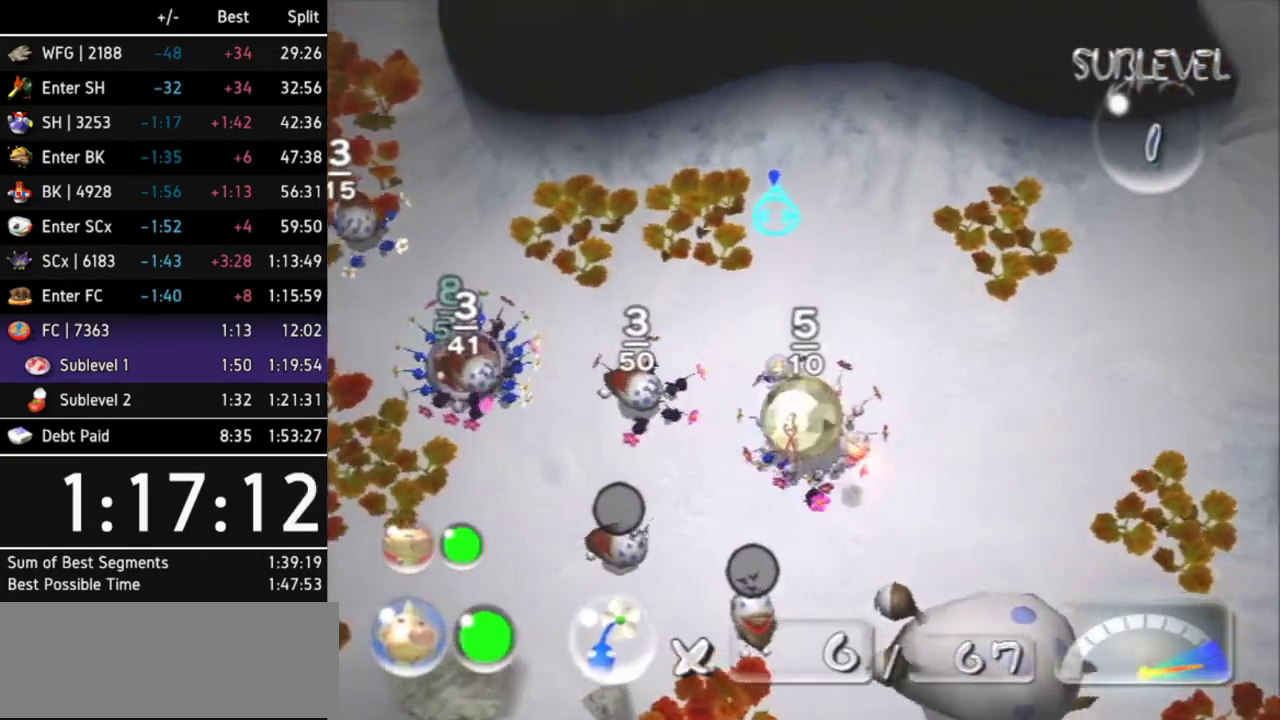
{"buttons": ["X"], "left_stick": "up-right", "right_stick": "center", "events": [[100, "left_stick", "right"], [333, "L1", "down"], [400, "left_stick", "up-right"], [467, "X", "down"], [500, "L1", "up"]]}
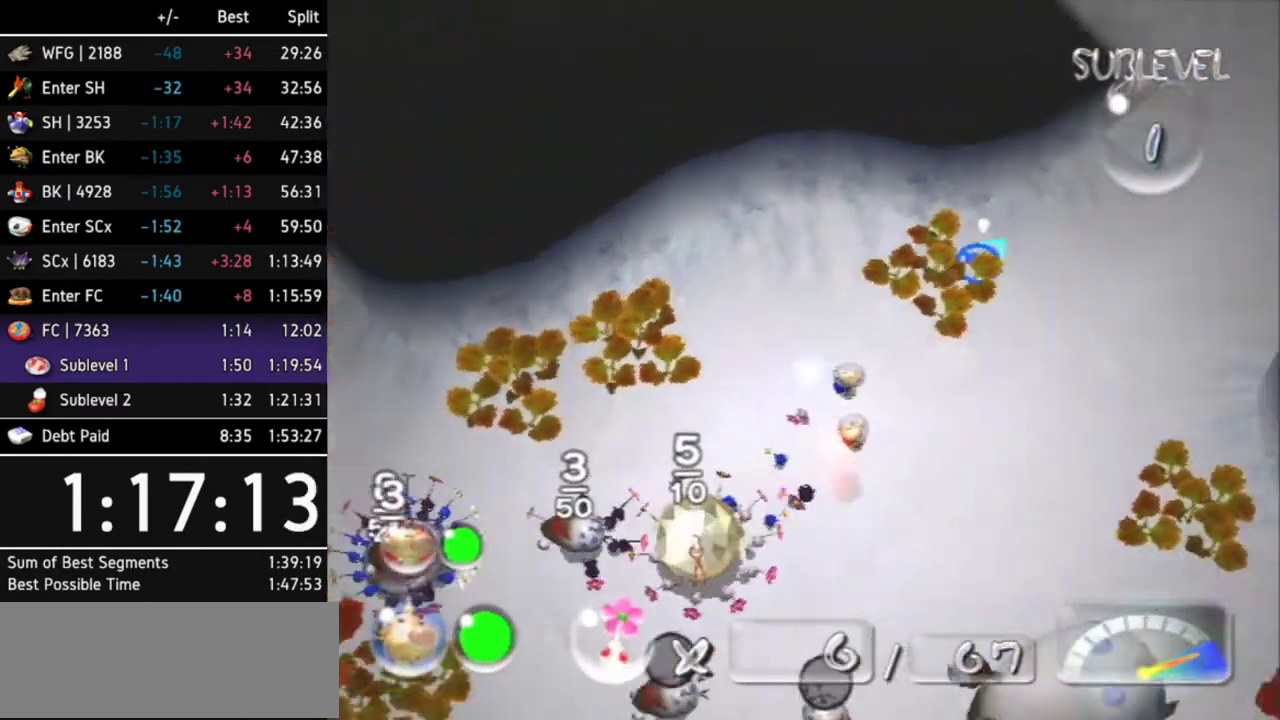
{"buttons": [], "left_stick": "up-right", "right_stick": "center", "events": [[67, "X", "up"], [100, "X", "down"], [200, "X", "up"], [267, "left_stick", "up"], [500, "left_stick", "up-right"]]}
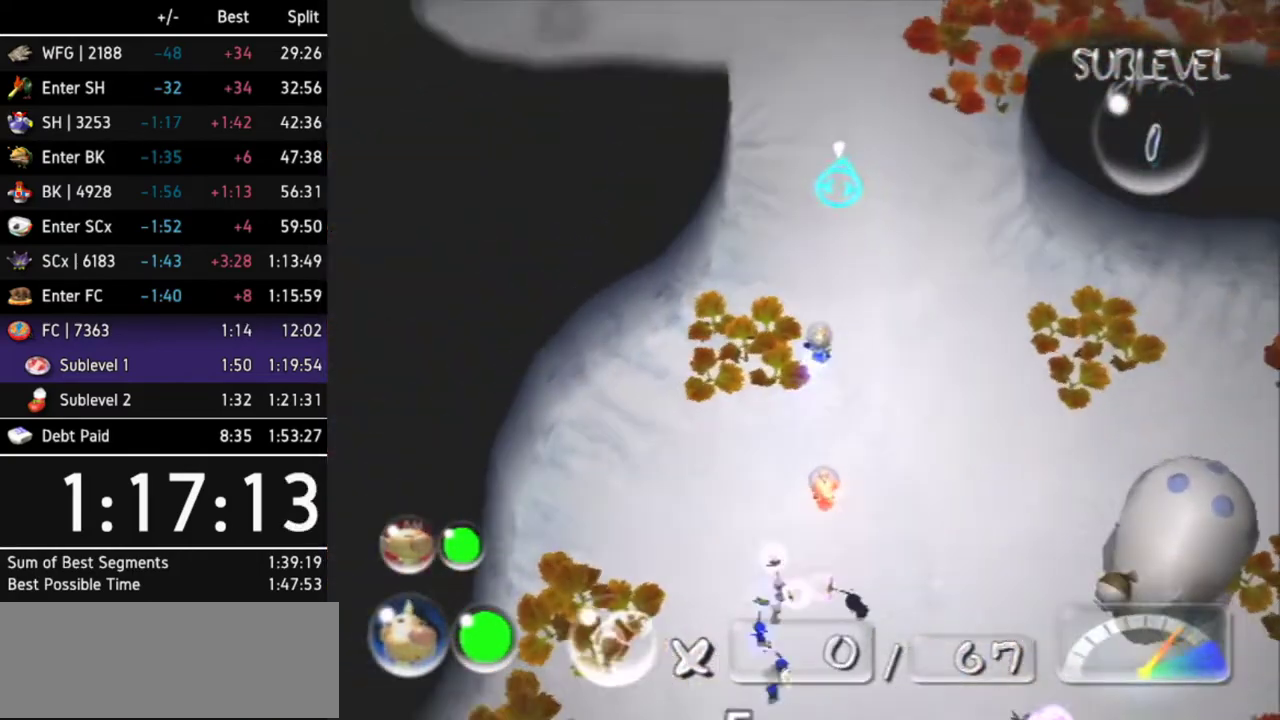
{"buttons": [], "left_stick": "up", "right_stick": "center", "events": [[133, "L1", "down"], [267, "left_stick", "up"], [300, "Z", "down"], [333, "L1", "up"], [433, "Z", "up"]]}
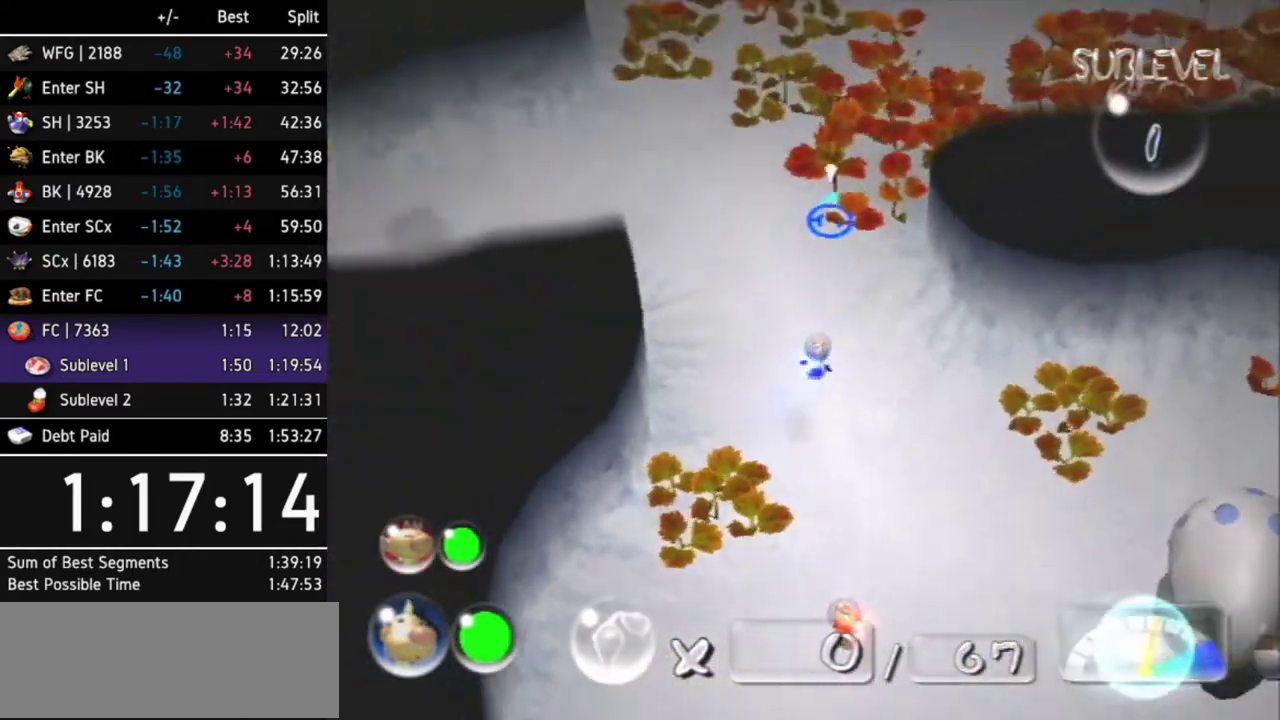
{"buttons": [], "left_stick": "up-right", "right_stick": "center", "events": [[400, "left_stick", "up-right"]]}
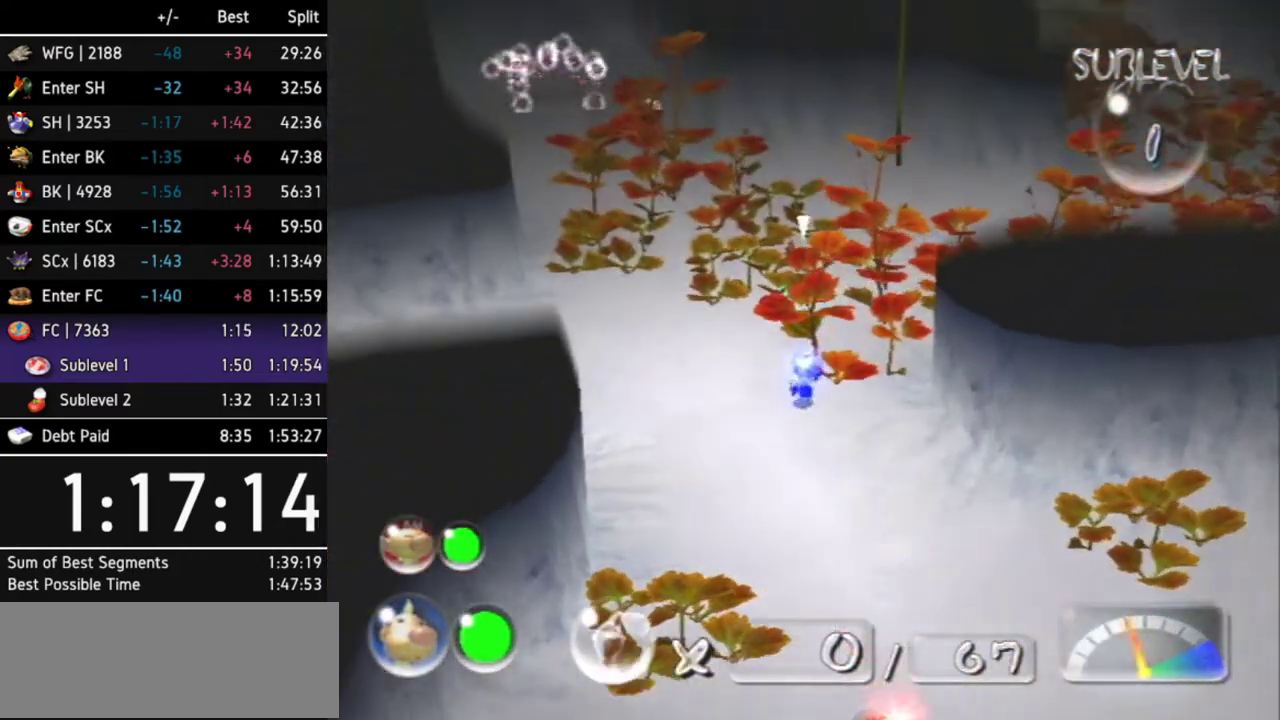
{"buttons": [], "left_stick": "up", "right_stick": "center", "events": [[133, "L1", "down"], [300, "L1", "up"], [333, "L1", "down"], [500, "L1", "up"], [500, "left_stick", "up"]]}
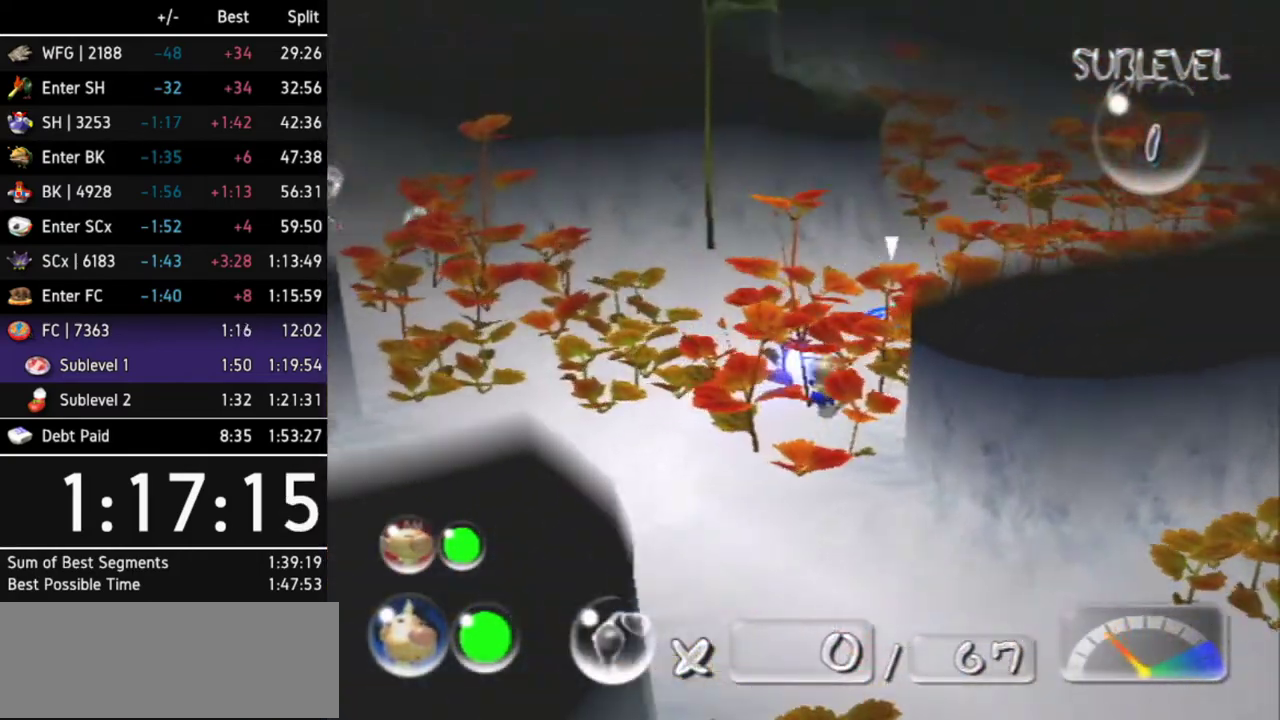
{"buttons": [], "left_stick": "up", "right_stick": "center"}
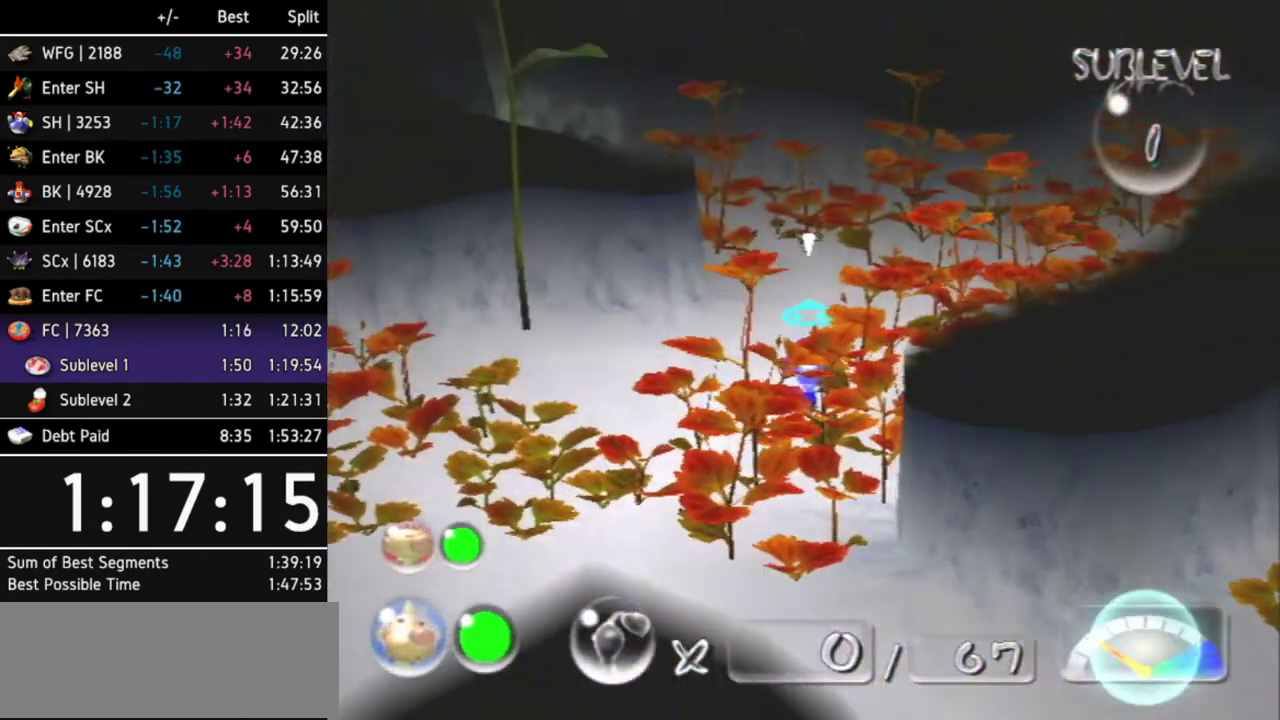
{"buttons": [], "left_stick": "up", "right_stick": "center"}
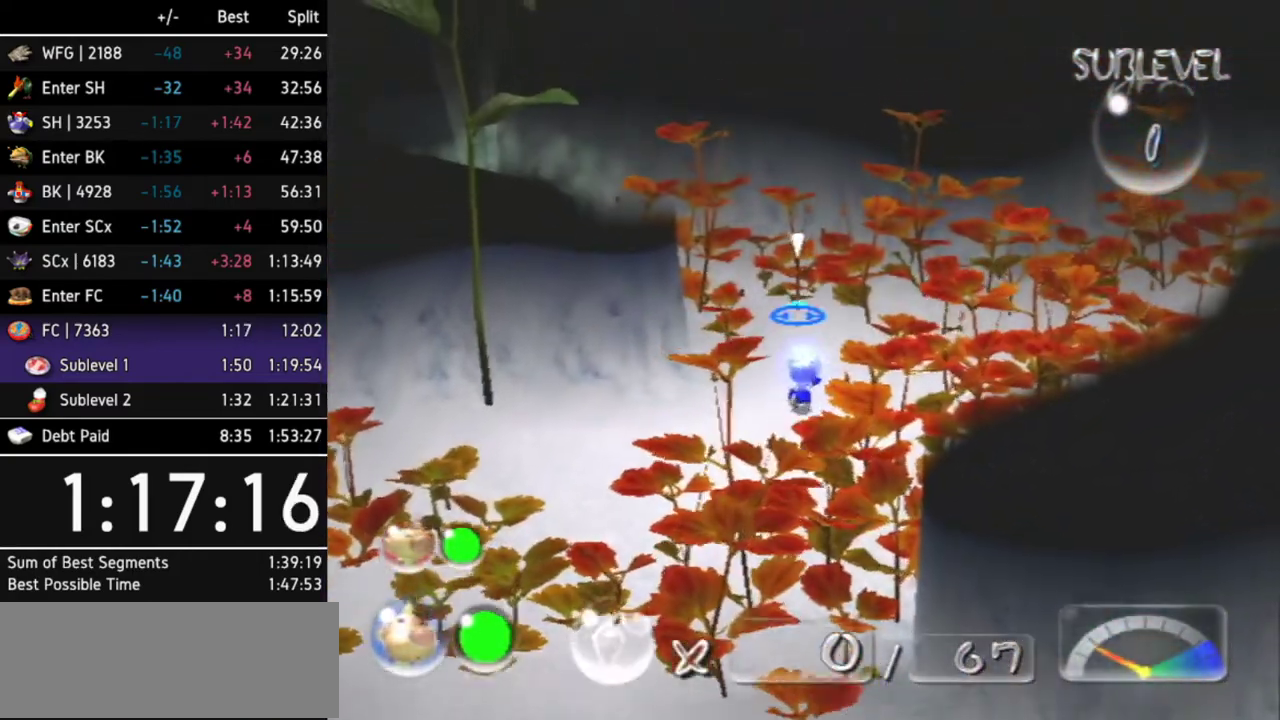
{"buttons": [], "left_stick": "up", "right_stick": "center", "events": [[33, "L1", "down"], [67, "left_stick", "up-left"], [267, "Z", "down"], [300, "left_stick", "up"], [367, "L1", "up"], [367, "Z", "up"]]}
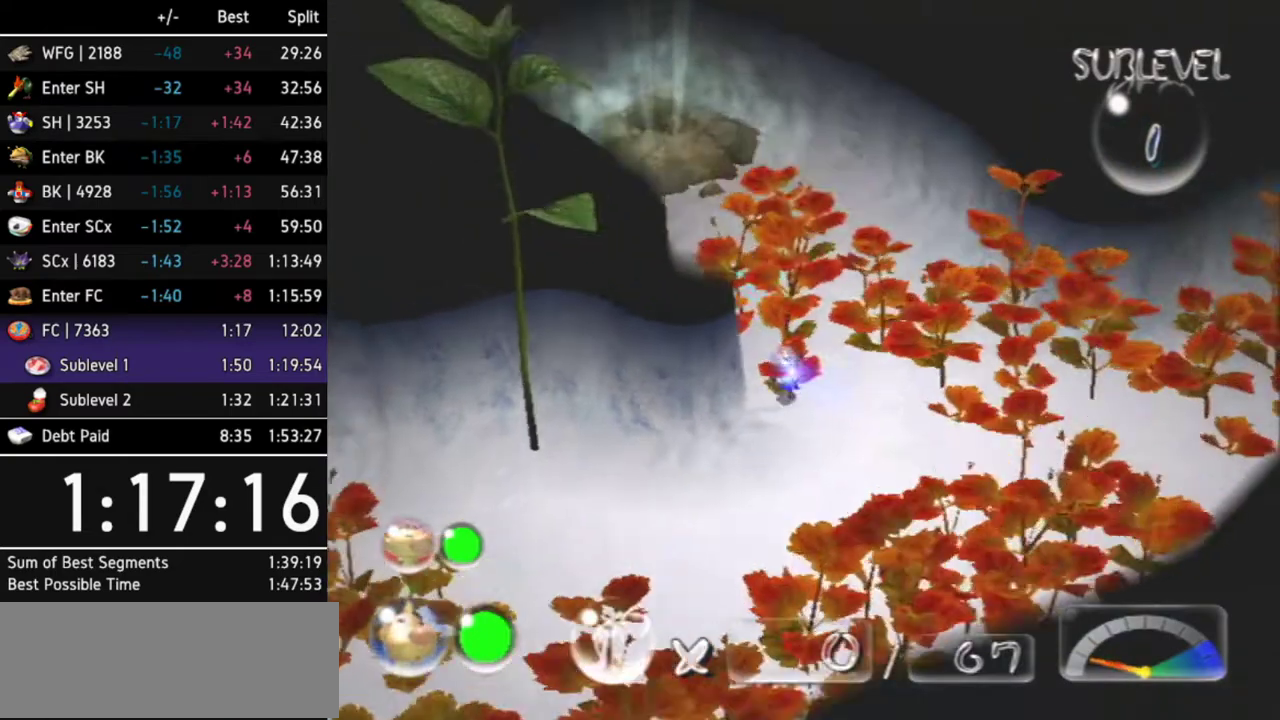
{"buttons": [], "left_stick": "up", "right_stick": "center", "events": [[133, "R1", "down"], [400, "R1", "up"]]}
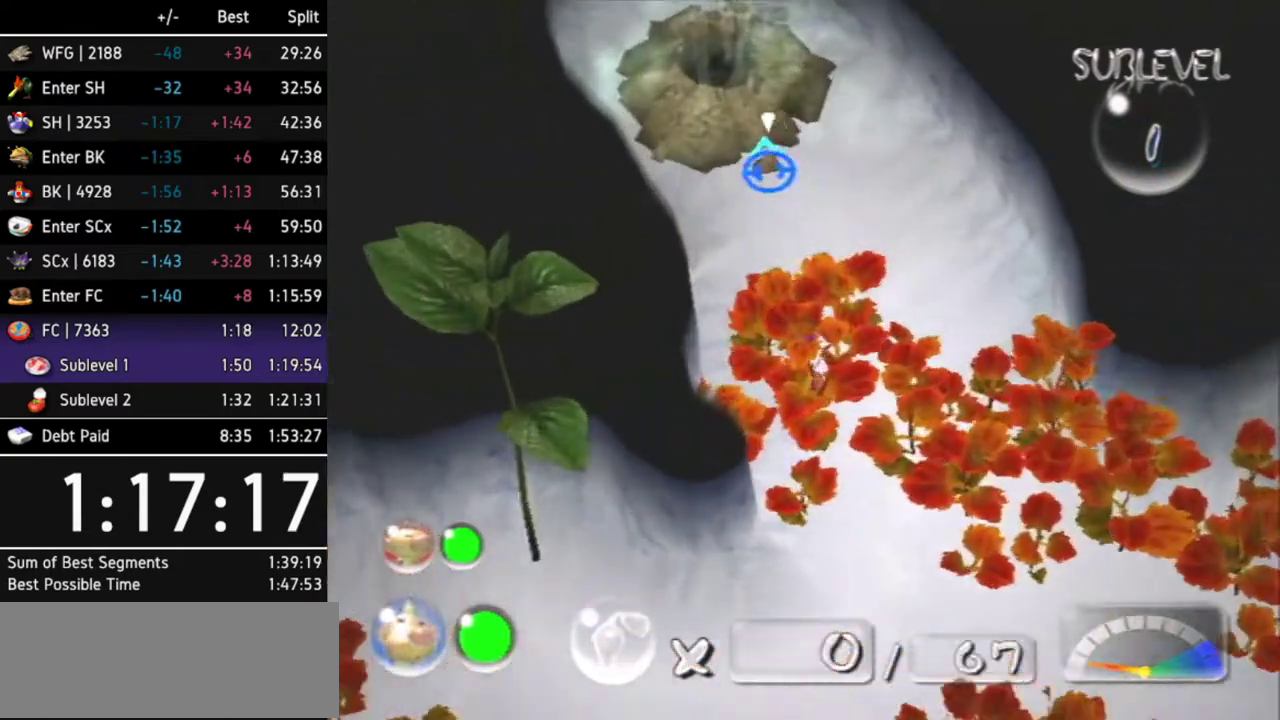
{"buttons": [], "left_stick": "center", "right_stick": "center", "events": [[67, "L1", "down"], [200, "L1", "up"], [233, "L1", "down"], [400, "L1", "up"], [500, "left_stick", "center"]]}